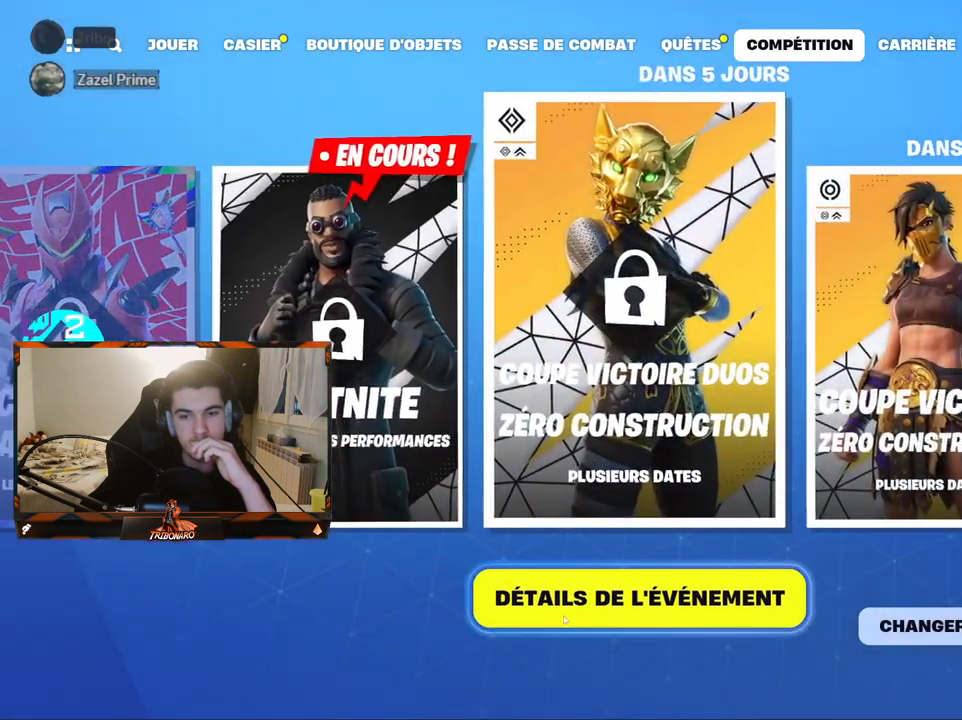
Gameplay with keyboard and mouse; each line is a JSON object with the keys and mouse buttons held at the frame after it. "events" lists presses ("down") and releases ("up") of "1", "2", "3", "4", "5", "a", "alt", "c", "caps_lock", "ctrl", "d", "e", "f", "g", "q", "r", "s", "shift", "space", "t", "tab", "v", "w", "x", "z", "mouse_left", "mouse_wheel" and "mouse_right" between this image and that frame as [ms after this image, input, new state], when the widget could be followed in between. "mouse_left", "mouse_wheel", "mouse_right" = the "left", "wheel", "right" buttons of the "mouse" list. No other keys are recorded. "wheel" means that the mouse wheel is clicked or scrolled. "mouse_move" is the direction in which the mouse moves at that frame (one of eight, or "still"), when it could be read.
{"keys": [], "mouse": [], "mouse_move": "up-left", "events": [[100, "mouse_left", "down"], [183, "mouse_left", "up"]]}
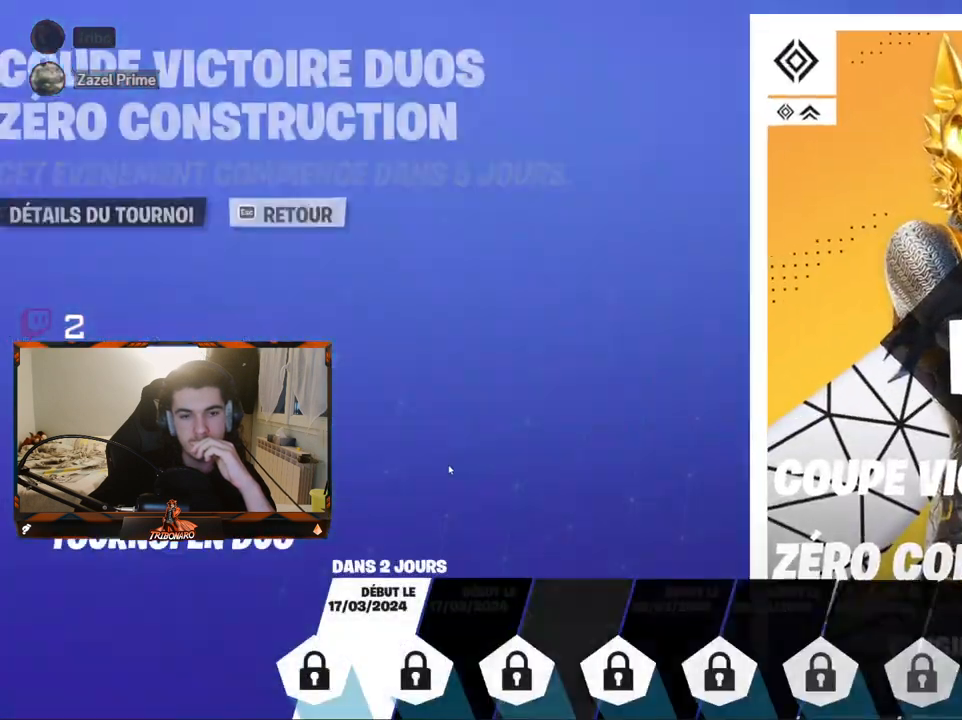
{"keys": [], "mouse": [], "events": []}
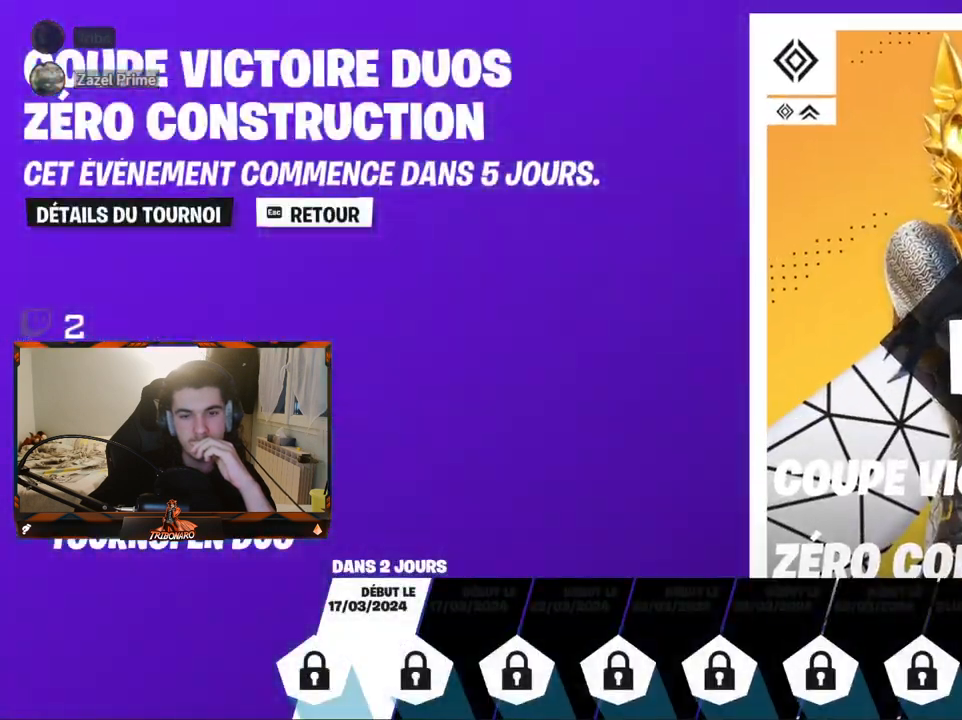
{"keys": [], "mouse": [], "mouse_move": "right", "events": []}
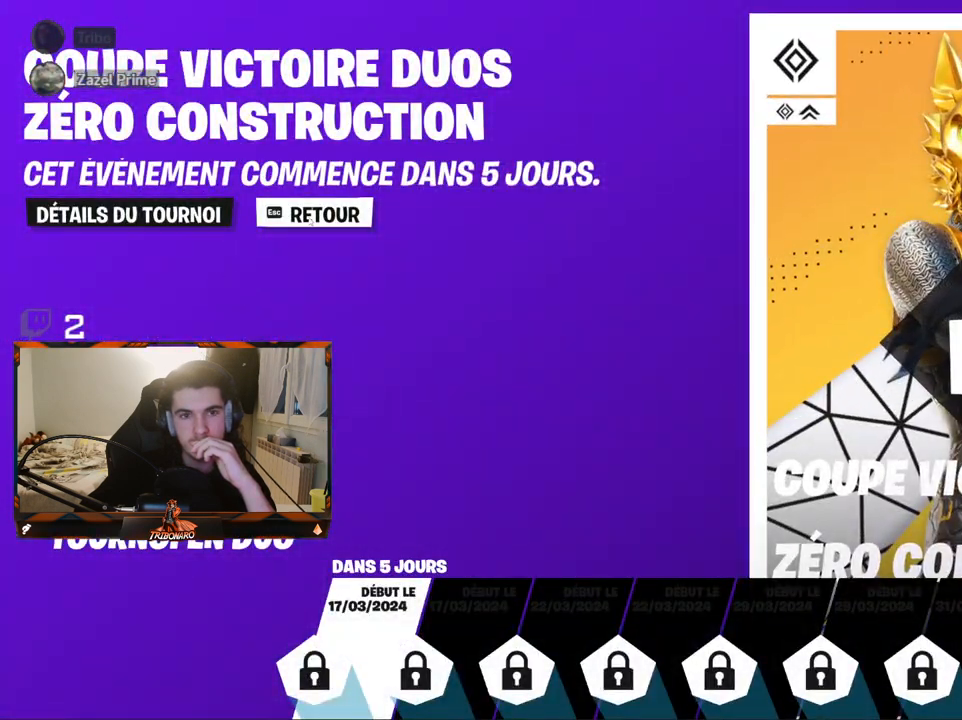
{"keys": [], "mouse": [], "mouse_move": "right", "events": [[100, "mouse_left", "down"], [133, "mouse_left", "up"]]}
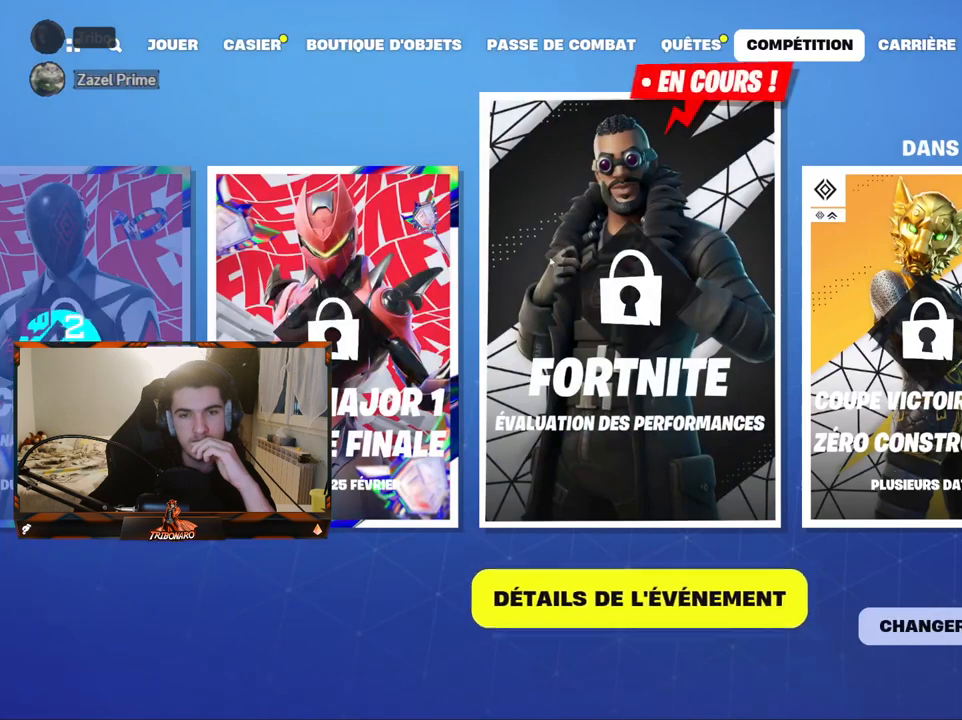
{"keys": [], "mouse": [], "mouse_move": "left", "events": []}
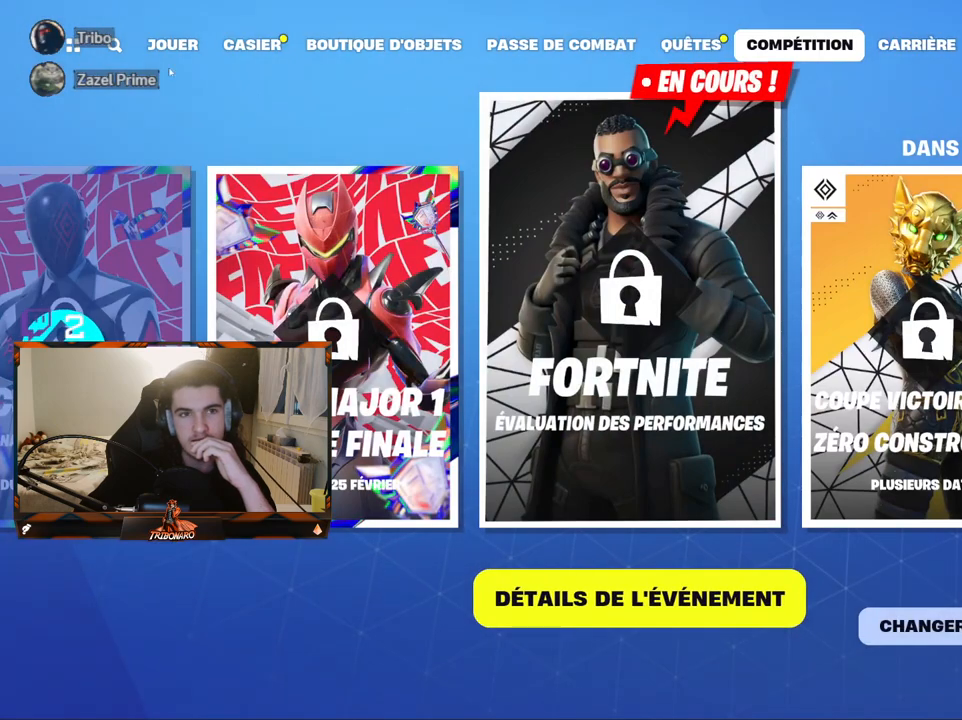
{"keys": [], "mouse": [], "mouse_move": "right", "events": [[267, "mouse_left", "down"], [367, "mouse_left", "up"]]}
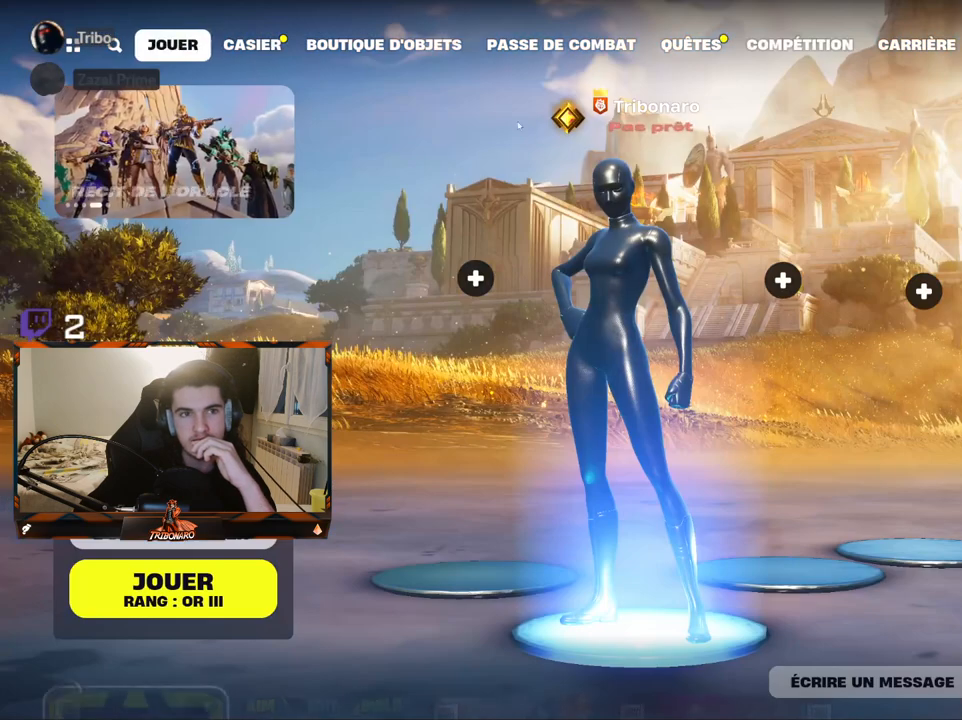
{"keys": [], "mouse": [], "mouse_move": "up", "events": []}
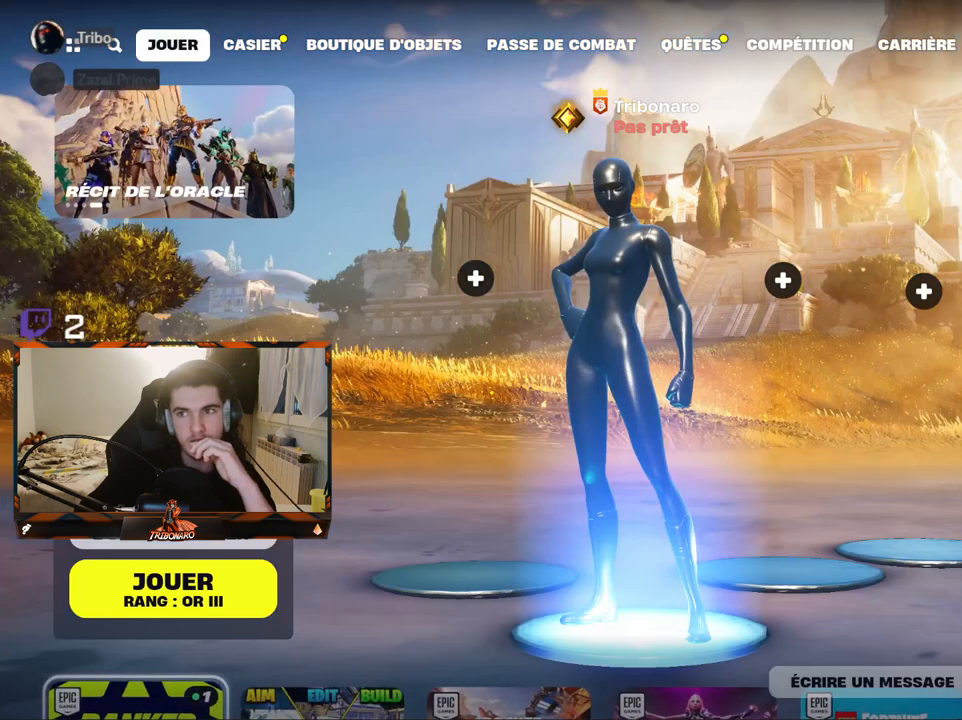
{"keys": [], "mouse": [], "mouse_move": "down-left", "events": [[17, "mouse_left", "down"], [117, "mouse_left", "up"]]}
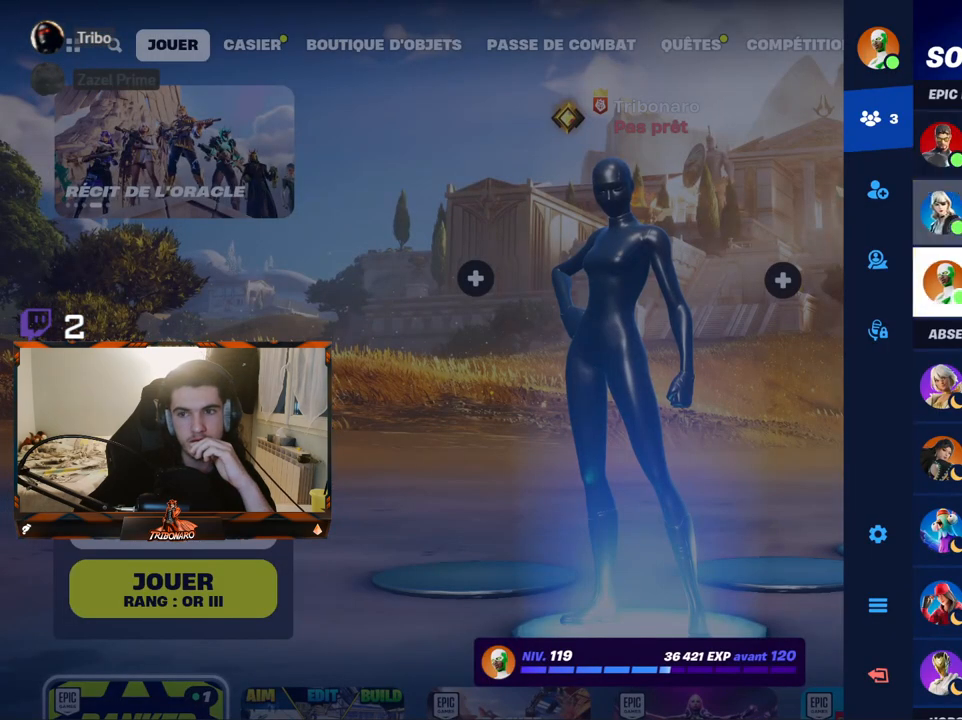
{"keys": [], "mouse": ["left"], "mouse_move": "still", "events": [[450, "mouse_left", "down"]]}
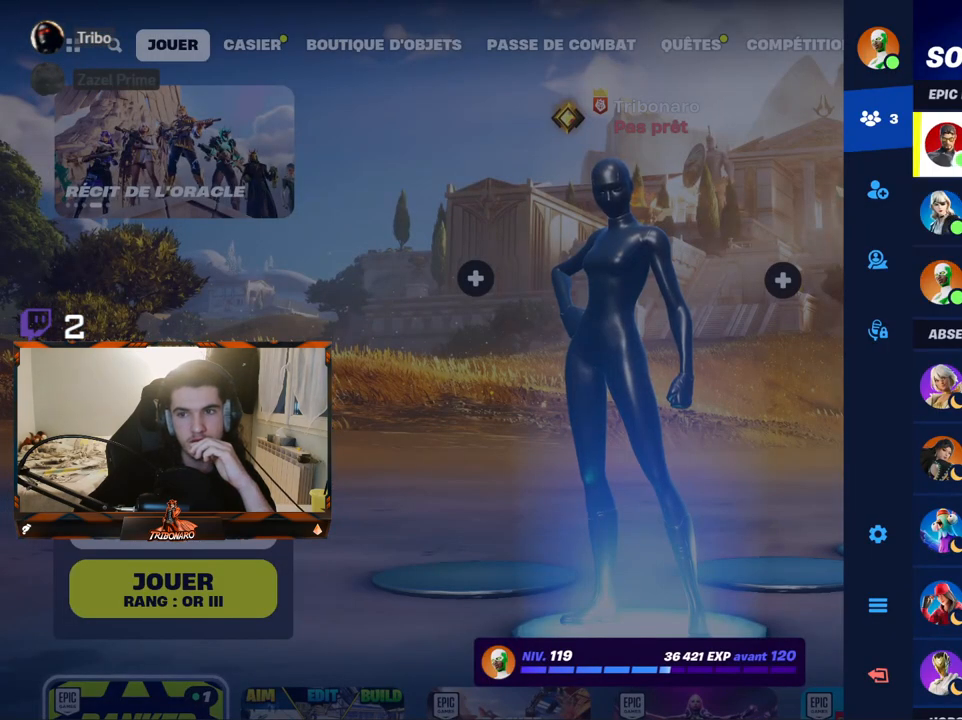
{"keys": [], "mouse": [], "mouse_move": "right", "events": [[50, "mouse_left", "up"]]}
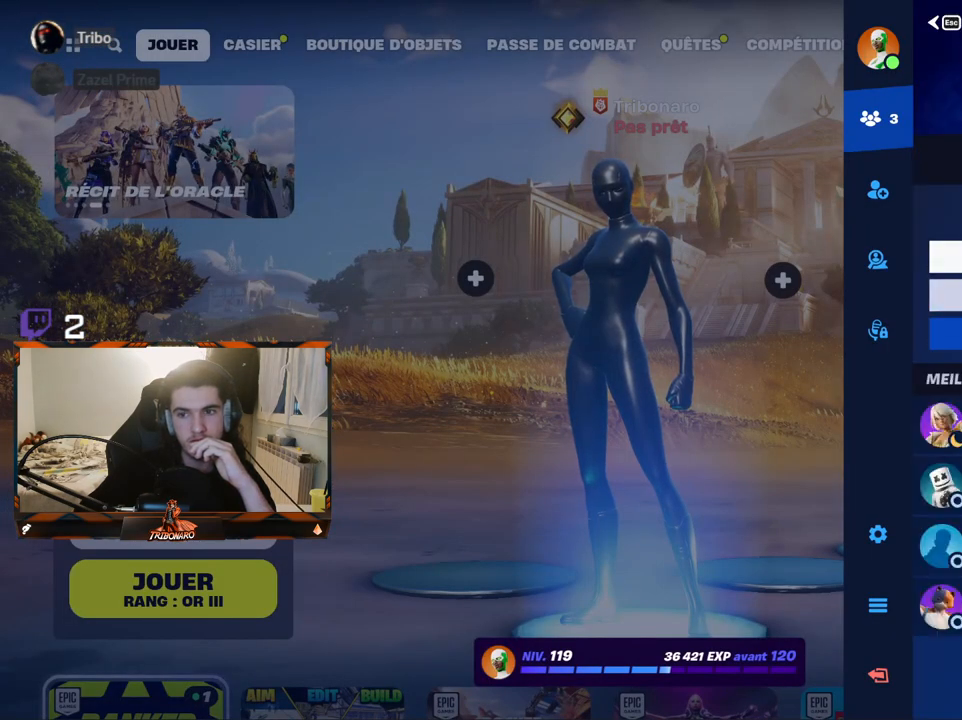
{"keys": [], "mouse": [], "mouse_move": "still", "events": []}
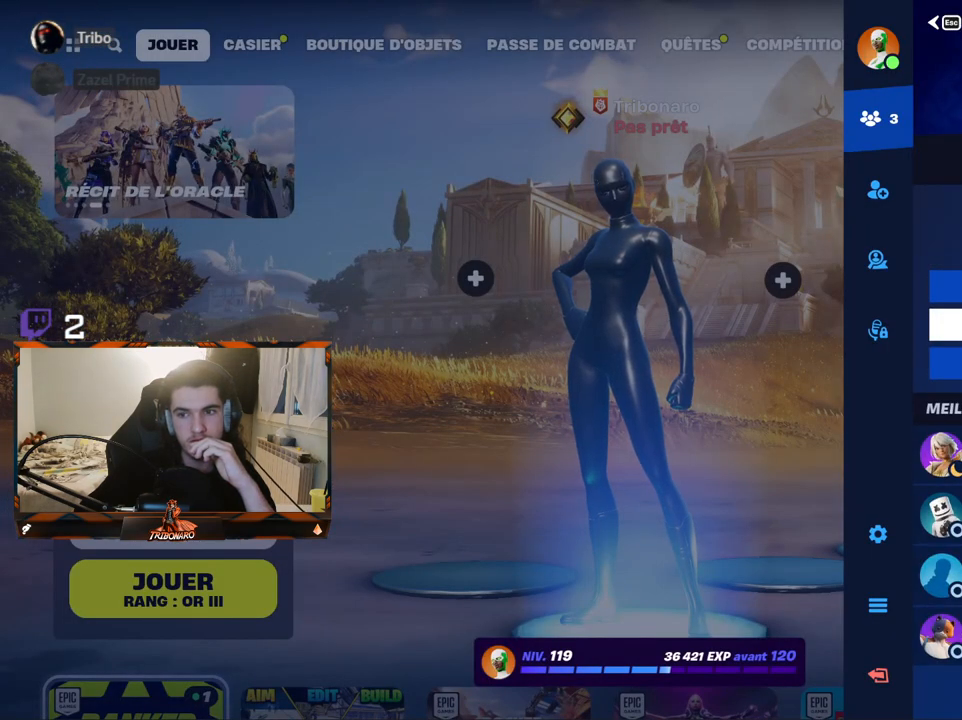
{"keys": [], "mouse": [], "mouse_move": "left", "events": [[33, "mouse_left", "down"], [133, "mouse_left", "up"], [450, "mouse_left", "down"], [500, "mouse_left", "up"]]}
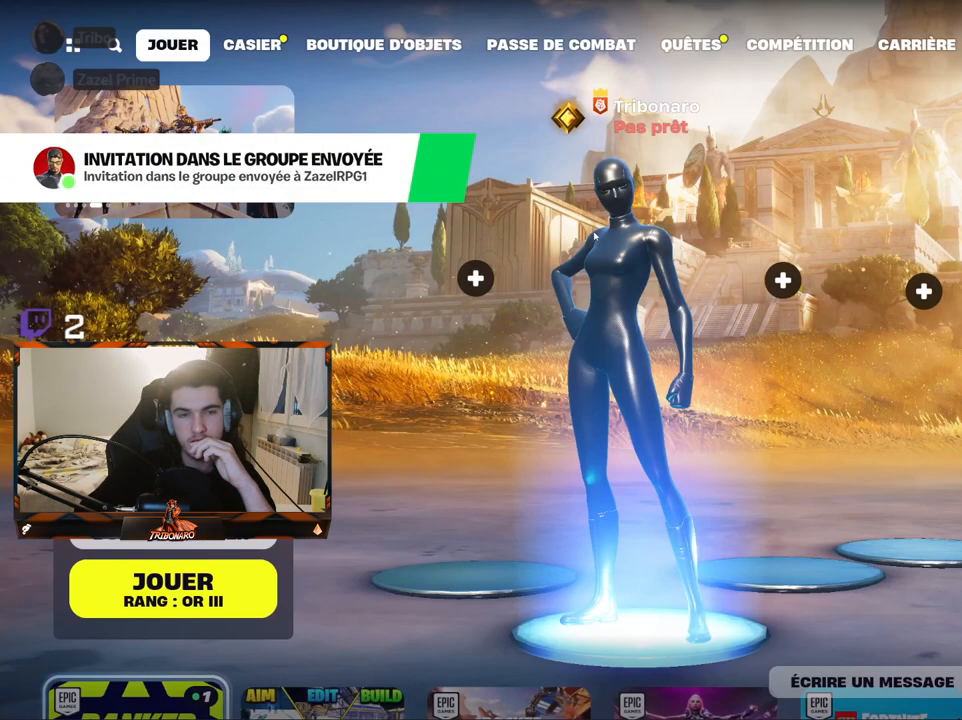
{"keys": [], "mouse": [], "mouse_move": "right", "events": []}
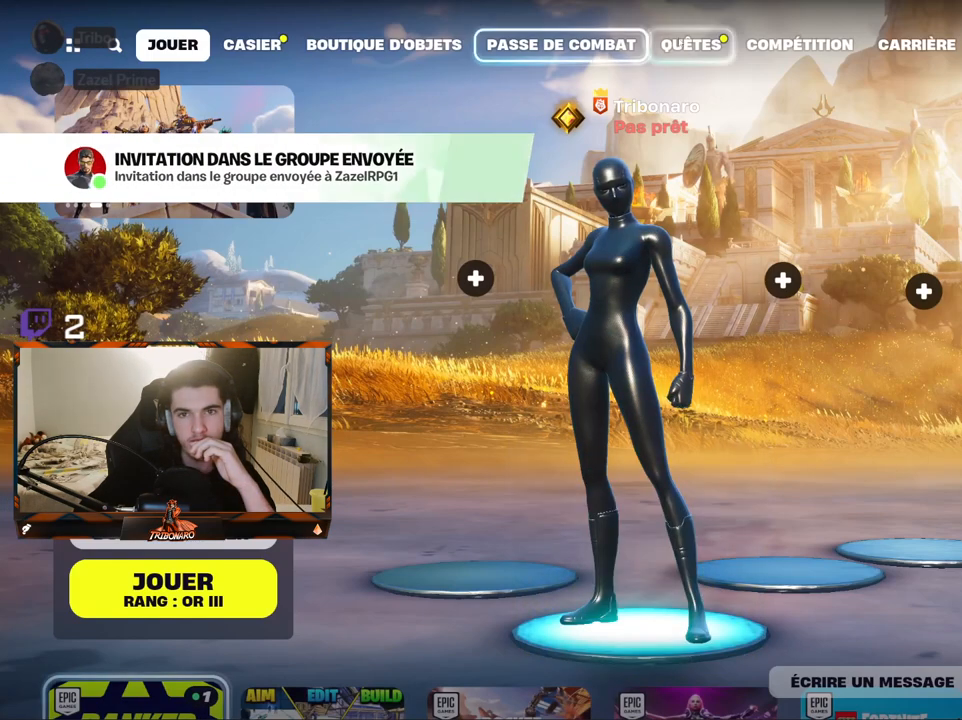
{"keys": [], "mouse": [], "mouse_move": "right", "events": [[150, "mouse_left", "down"], [250, "mouse_left", "up"]]}
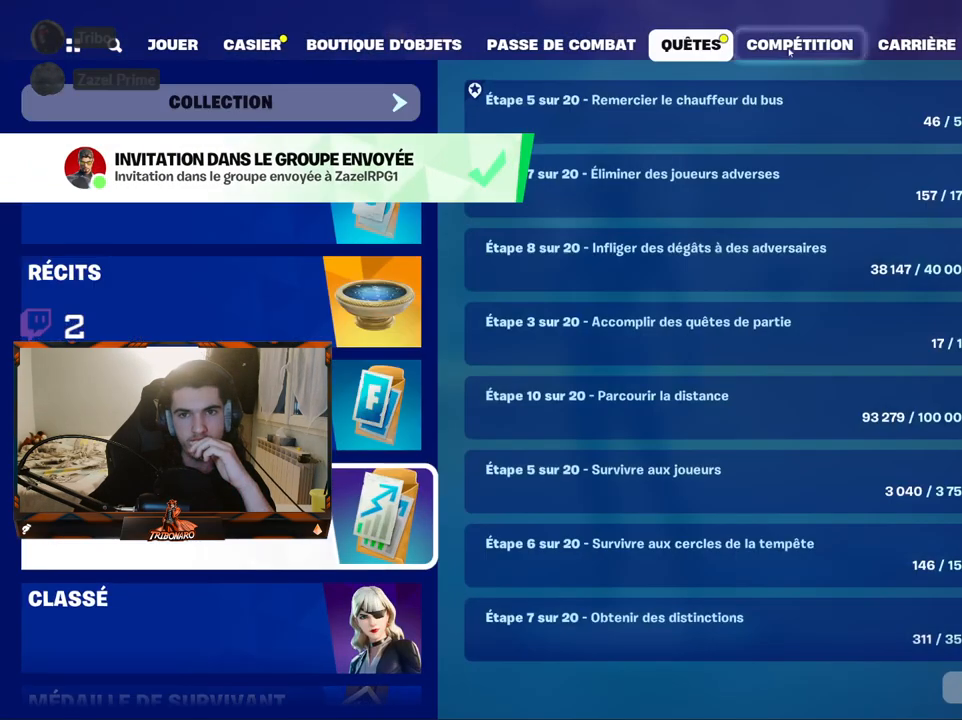
{"keys": [], "mouse": [], "mouse_move": "left", "events": [[133, "mouse_left", "down"], [167, "mouse_left", "up"]]}
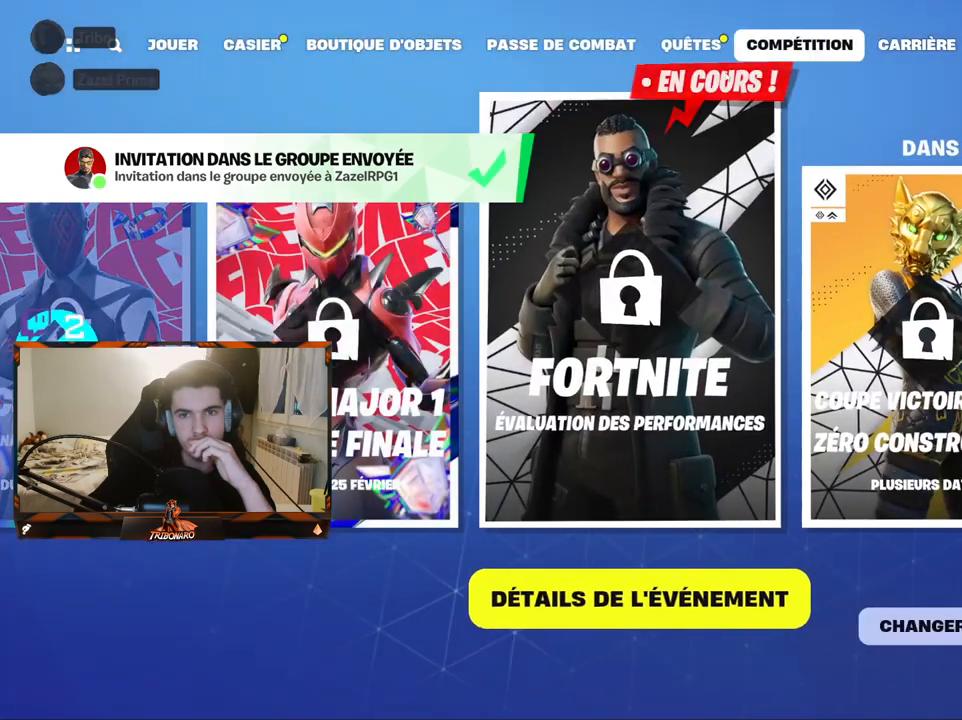
{"keys": [], "mouse": [], "mouse_move": "left", "events": []}
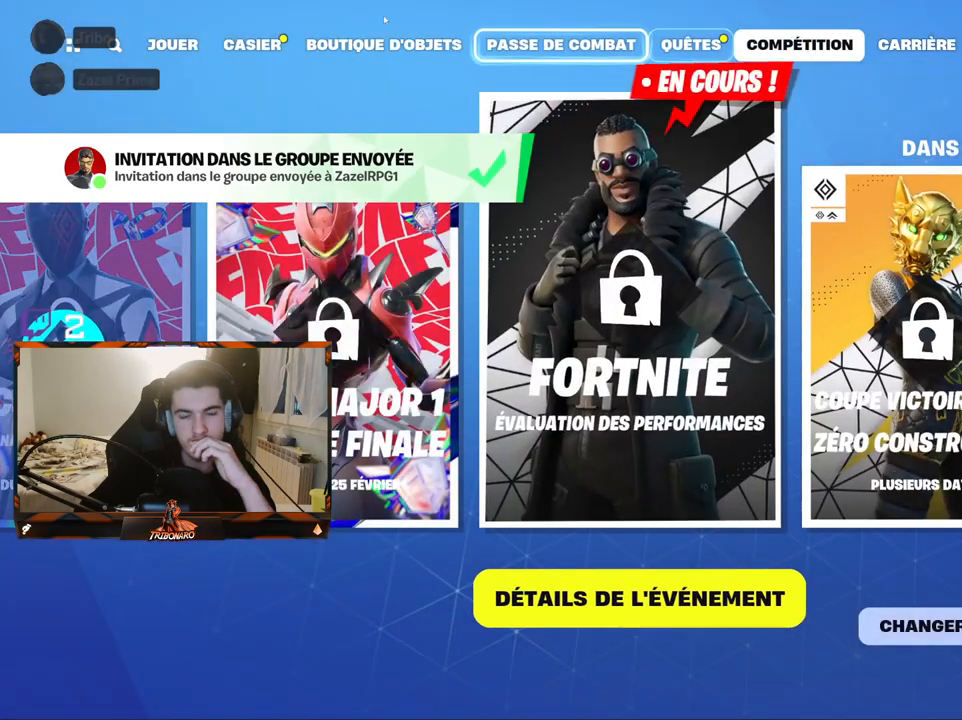
{"keys": [], "mouse": [], "mouse_move": "down-right", "events": []}
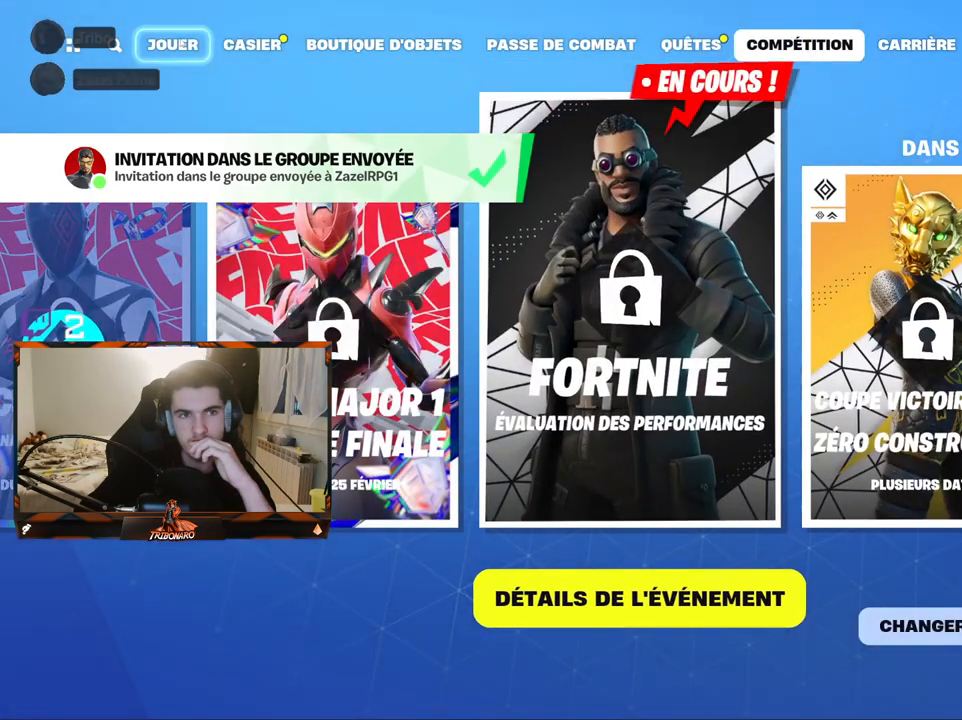
{"keys": [], "mouse": [], "mouse_move": "right", "events": [[167, "mouse_left", "down"], [217, "mouse_left", "up"]]}
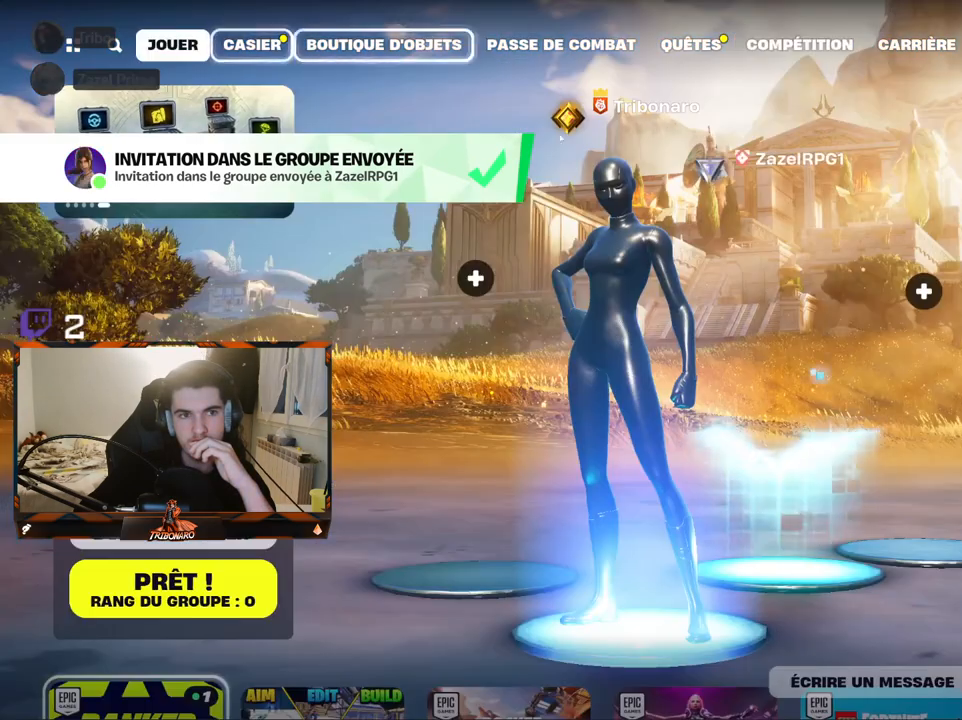
{"keys": [], "mouse": [], "mouse_move": "up-right", "events": []}
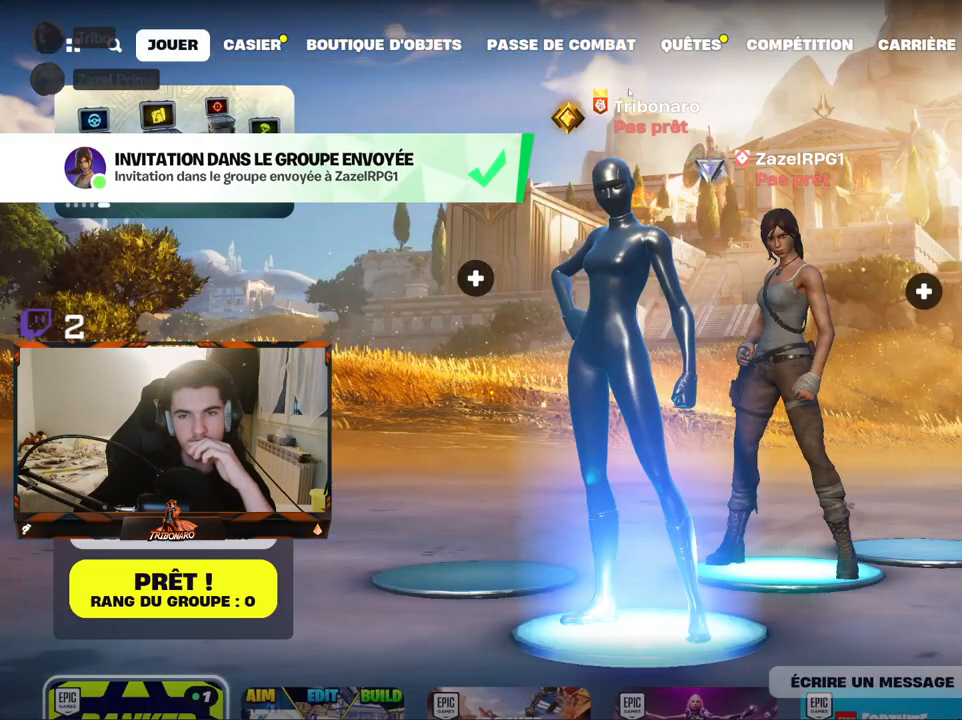
{"keys": [], "mouse": [], "mouse_move": "down", "events": []}
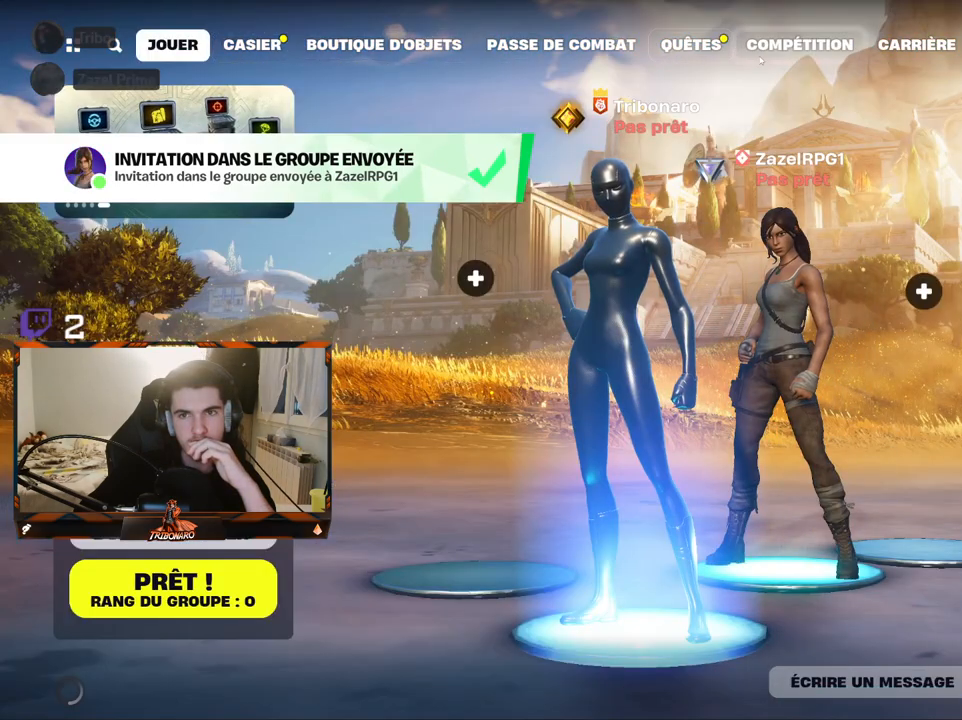
{"keys": [], "mouse": [], "mouse_move": "down", "events": [[33, "mouse_left", "down"], [133, "mouse_left", "up"]]}
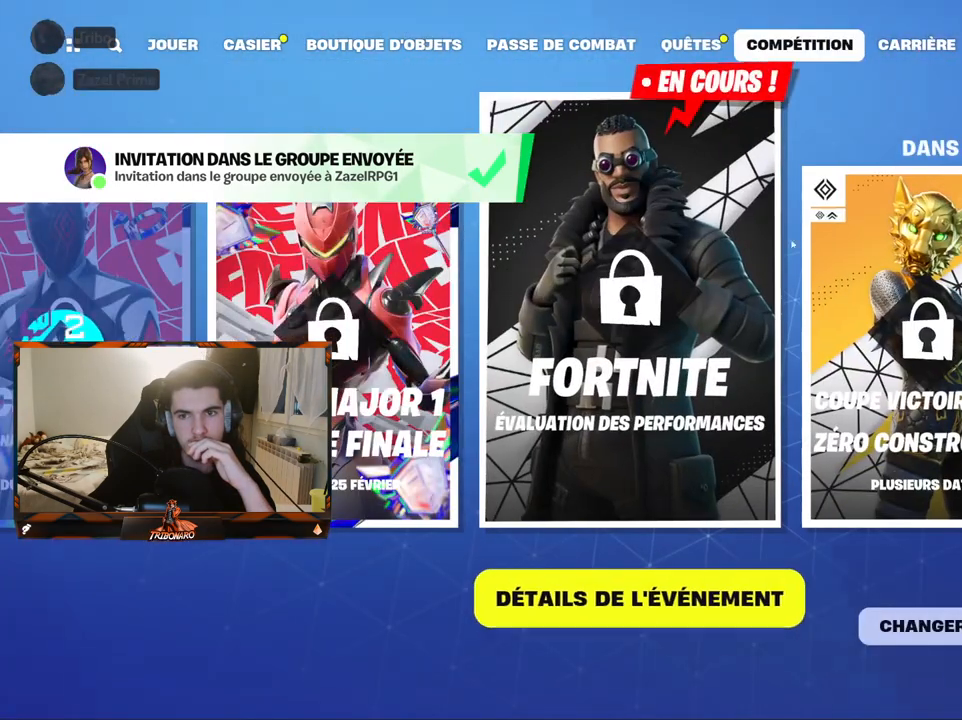
{"keys": [], "mouse": ["left"], "mouse_move": "left", "events": [[133, "mouse_left", "down"], [233, "mouse_left", "up"], [417, "mouse_left", "down"]]}
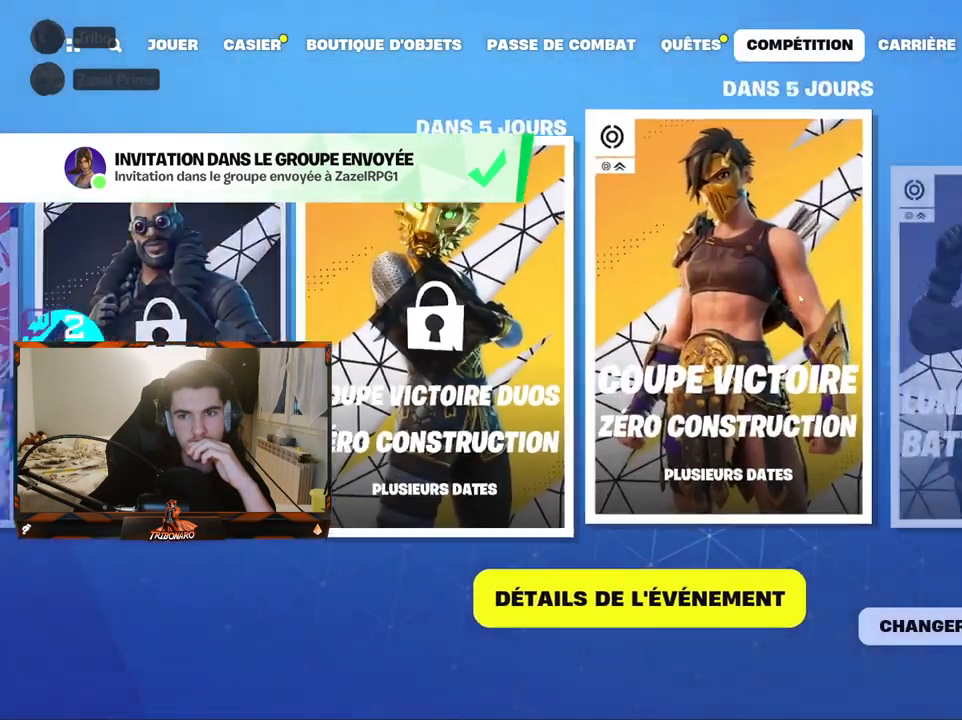
{"keys": [], "mouse": [], "mouse_move": "still", "events": [[17, "mouse_left", "up"], [250, "mouse_left", "down"], [300, "mouse_left", "up"]]}
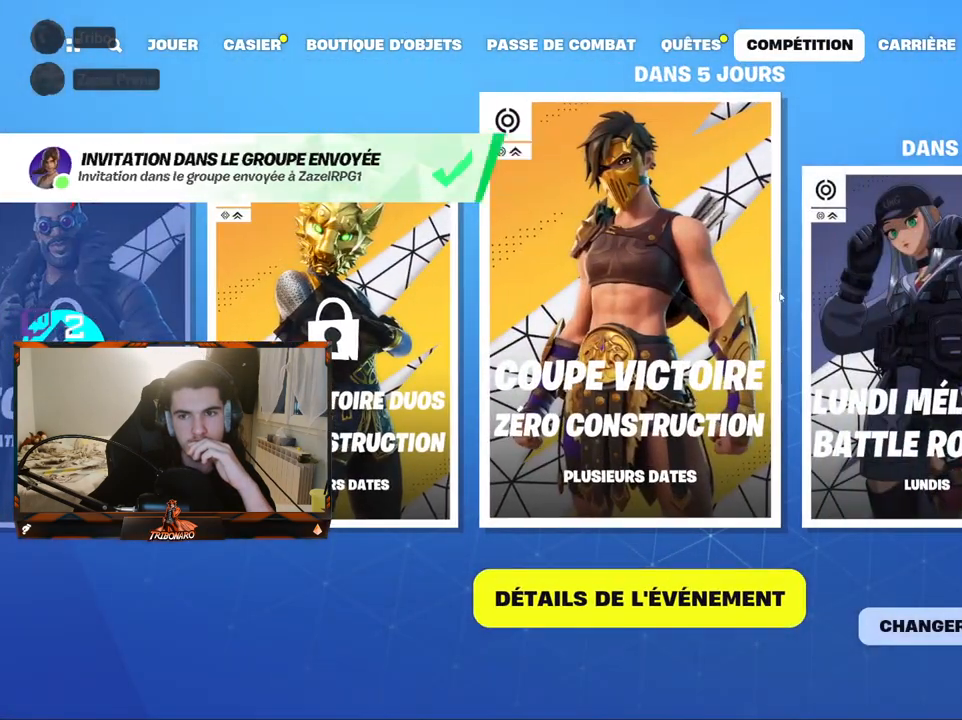
{"keys": [], "mouse": [], "mouse_move": "still", "events": [[83, "mouse_left", "down"], [133, "mouse_left", "up"], [317, "mouse_left", "down"], [350, "mouse_left", "up"]]}
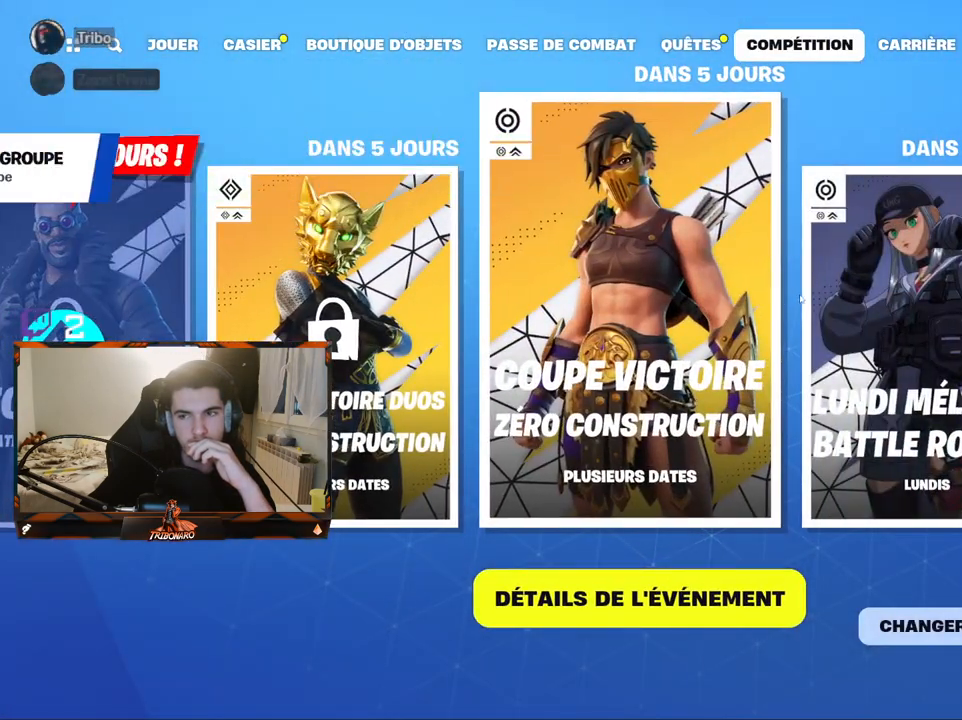
{"keys": [], "mouse": [], "mouse_move": "left", "events": [[100, "mouse_left", "down"], [183, "mouse_left", "up"]]}
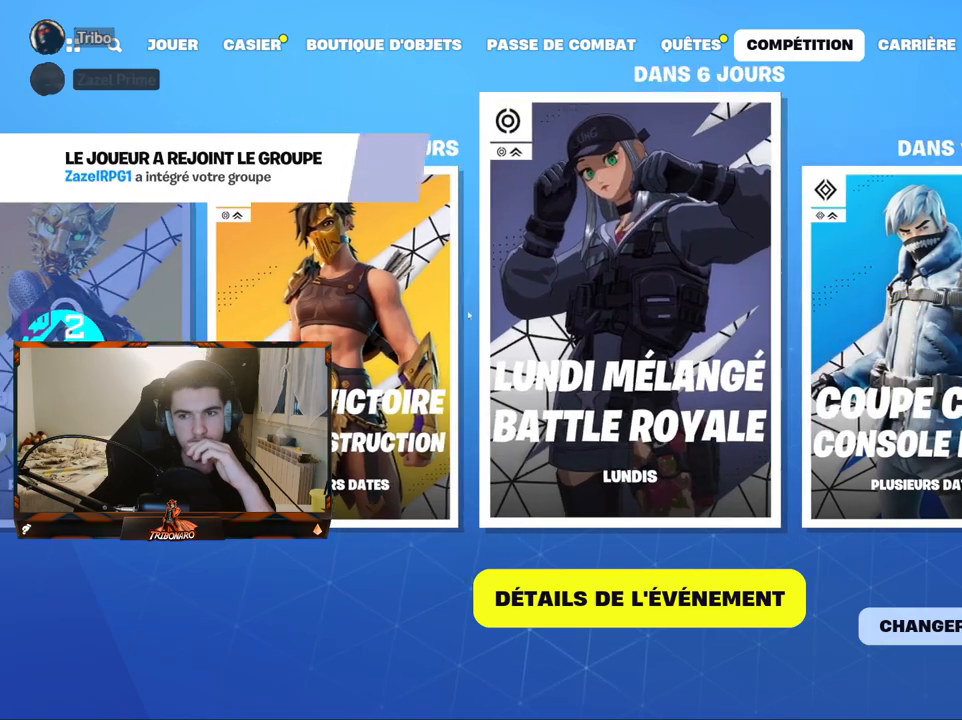
{"keys": [], "mouse": [], "mouse_move": "still", "events": [[150, "mouse_left", "down"], [250, "mouse_left", "up"]]}
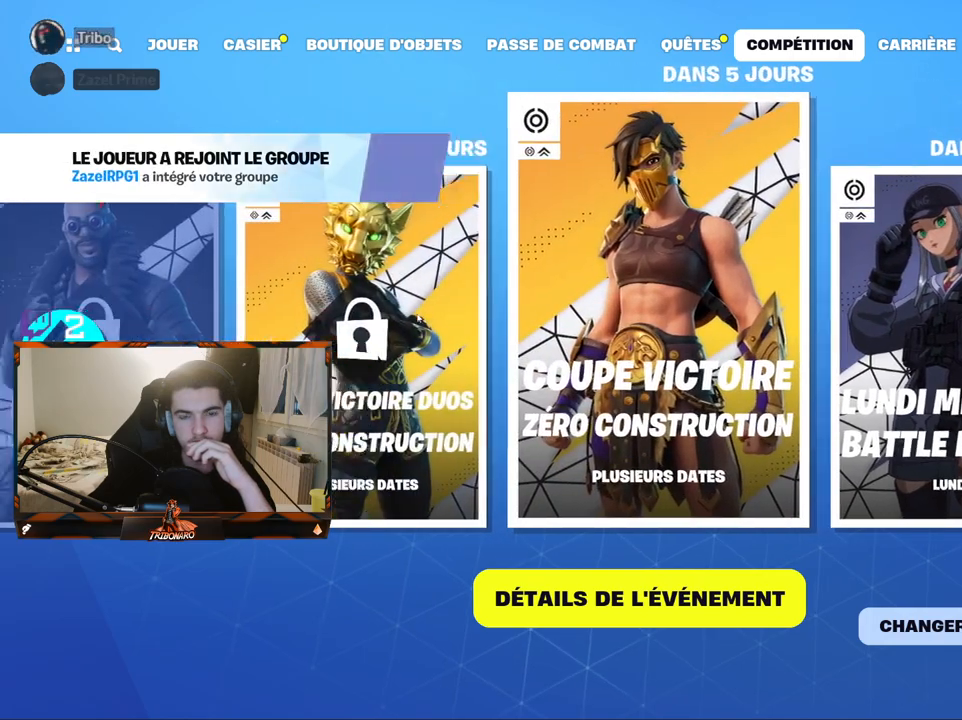
{"keys": [], "mouse": [], "mouse_move": "still", "events": [[33, "mouse_left", "down"], [133, "mouse_left", "up"], [367, "mouse_left", "down"], [400, "mouse_left", "up"]]}
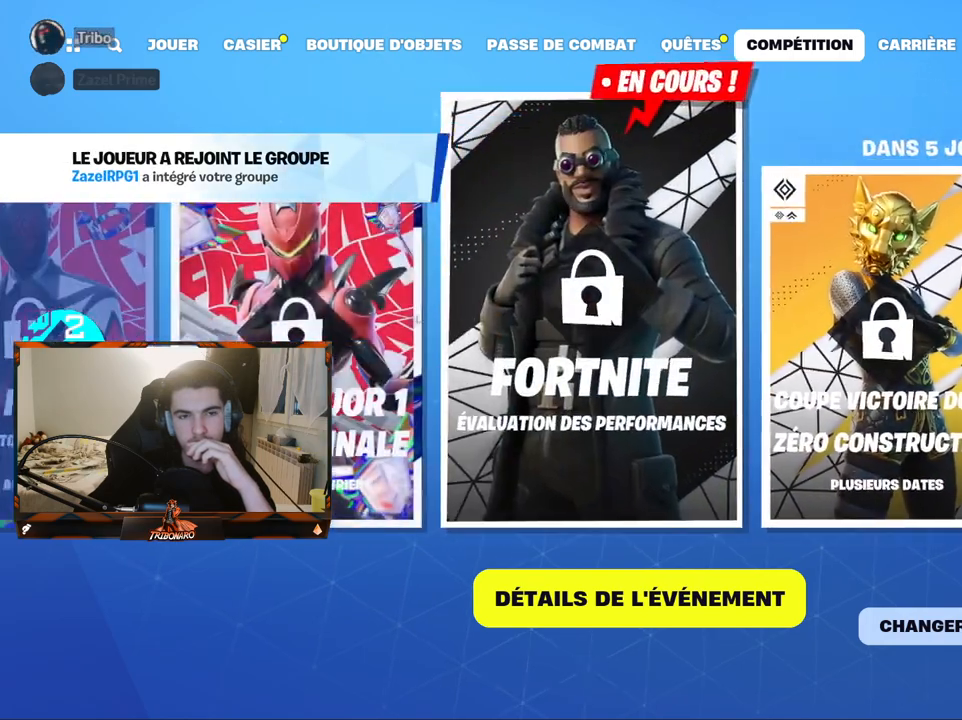
{"keys": [], "mouse": [], "mouse_move": "right", "events": []}
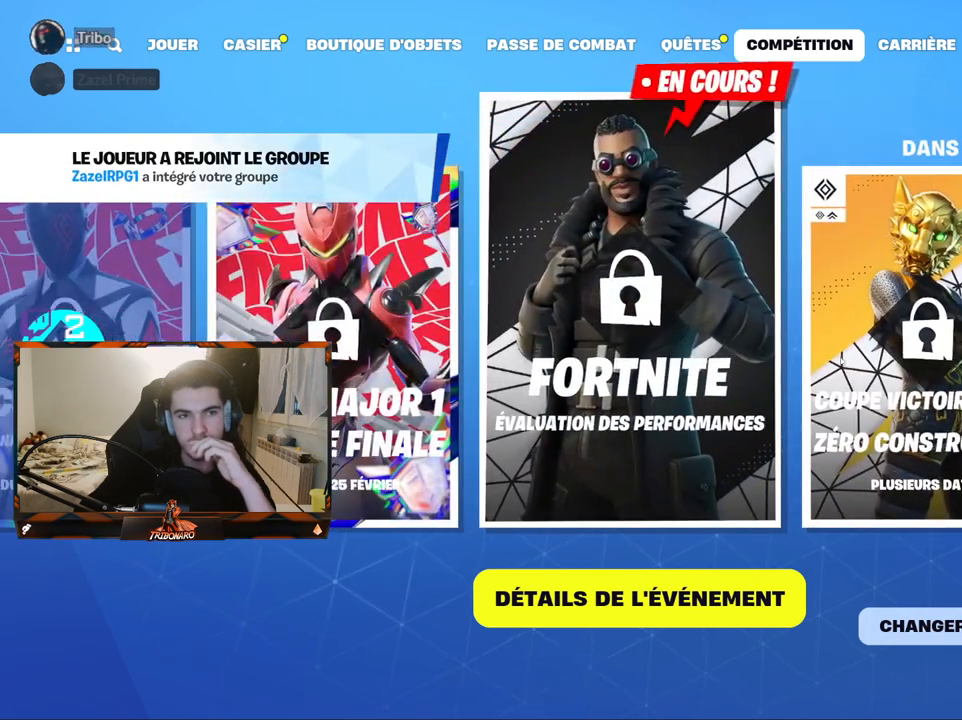
{"keys": [], "mouse": [], "mouse_move": "right", "events": []}